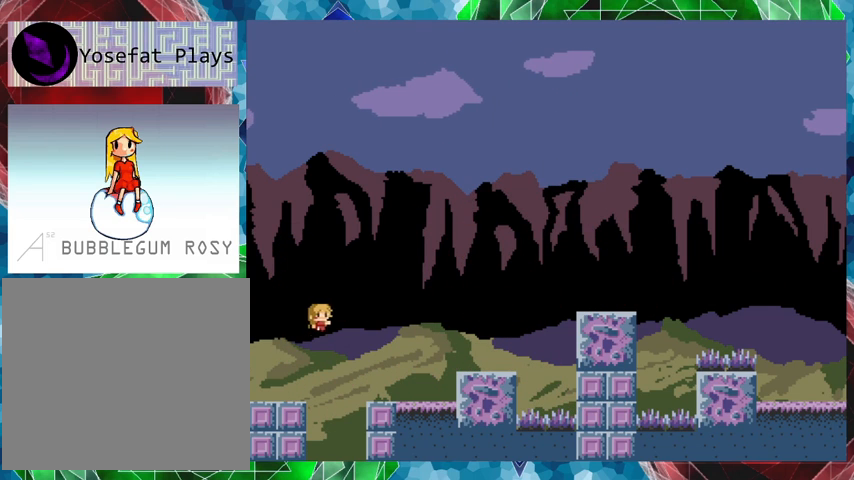
Gameplay with a controller (Nintendo layout); each line is a JSON object with the inputs held at the frame after it. "events" lists button and stick changes between this image and that frame as [ms after this image, input, new state], when the widget could be followed in between. Not read: L3 R3 left_stick.
{"buttons": [], "events": [[67, "DPAD_RIGHT", "up"]]}
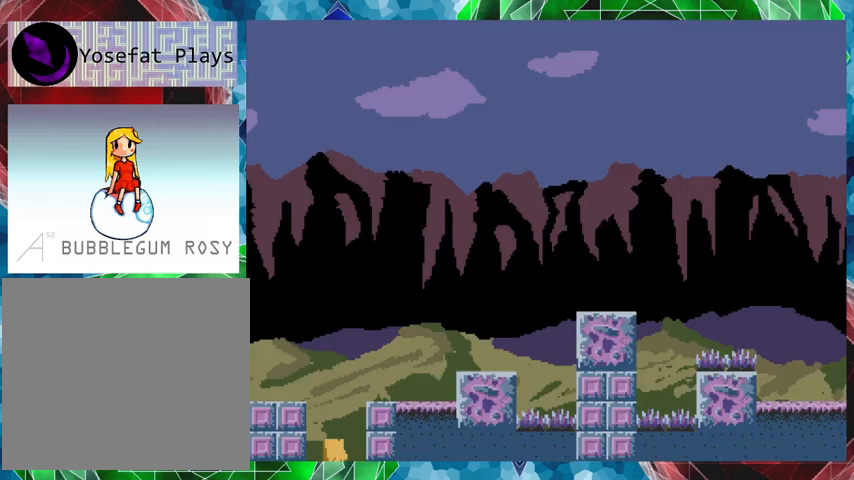
{"buttons": ["B"], "events": [[367, "B", "down"]]}
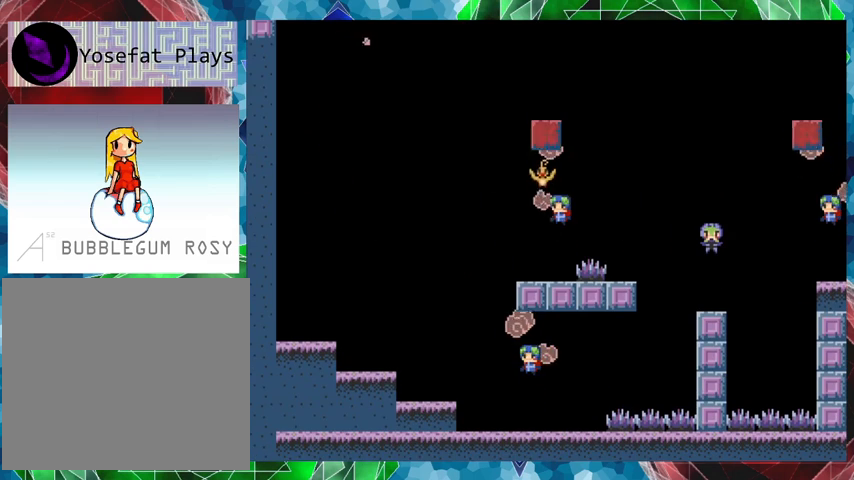
{"buttons": ["DPAD_LEFT"], "events": [[33, "B", "up"], [367, "DPAD_LEFT", "down"]]}
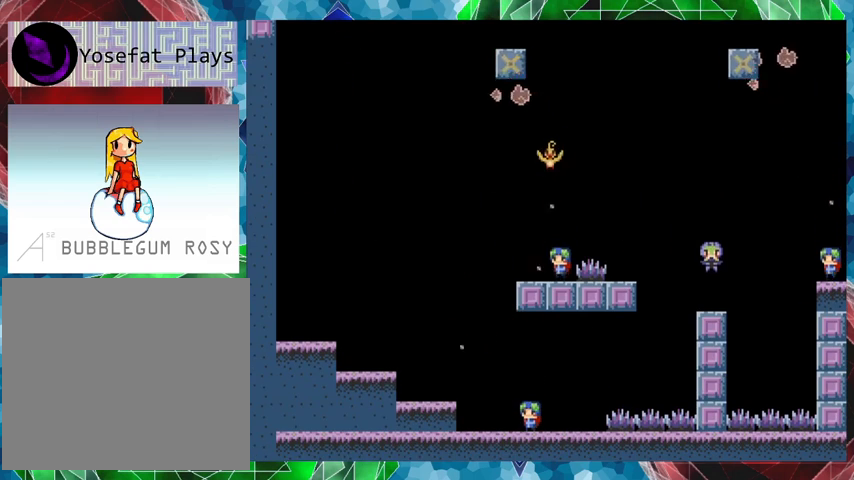
{"buttons": ["Y"], "events": [[100, "DPAD_LEFT", "up"], [133, "DPAD_RIGHT", "down"], [167, "DPAD_RIGHT", "up"], [167, "Y", "down"]]}
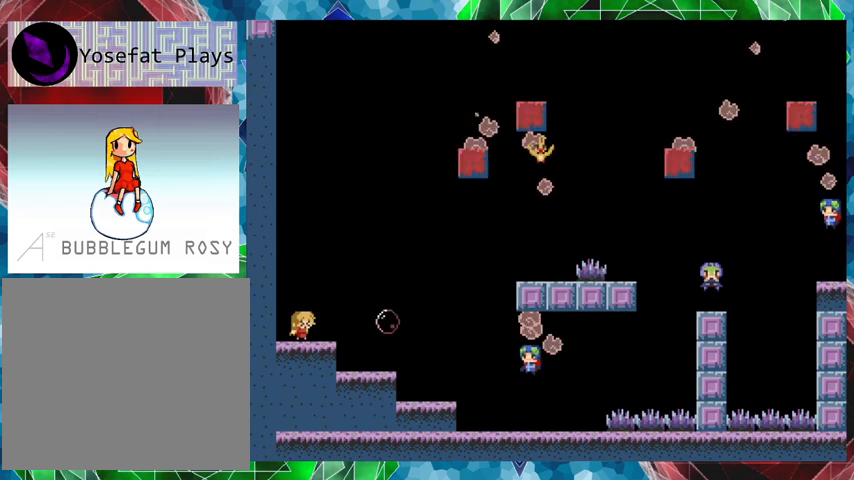
{"buttons": ["Y"], "events": [[167, "B", "down"], [367, "B", "up"]]}
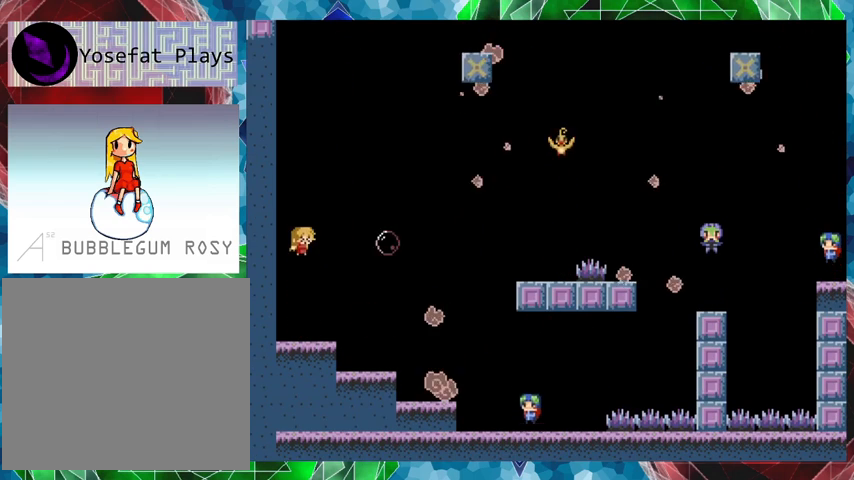
{"buttons": ["B", "Y"], "events": [[133, "B", "down"]]}
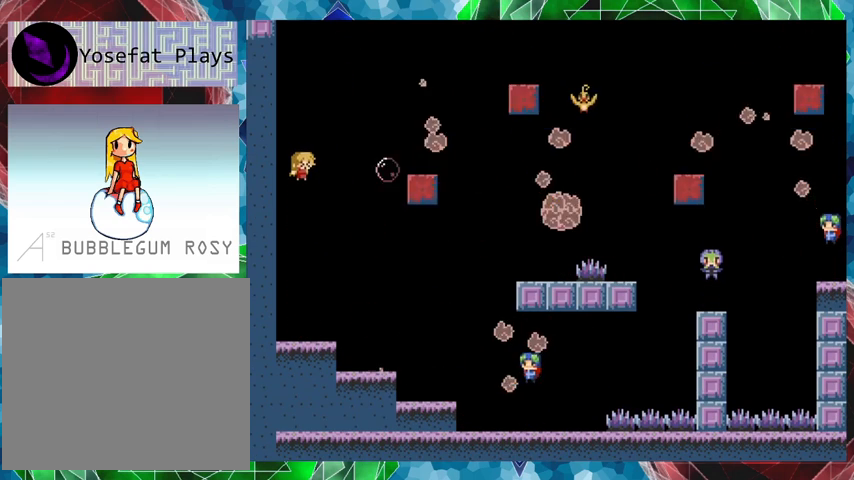
{"buttons": ["Y"], "events": [[200, "B", "up"]]}
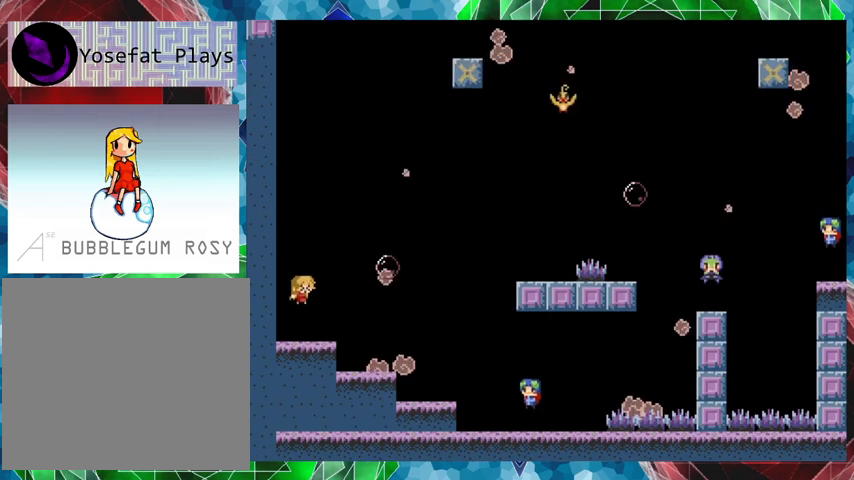
{"buttons": ["B", "Y"], "events": [[467, "B", "down"]]}
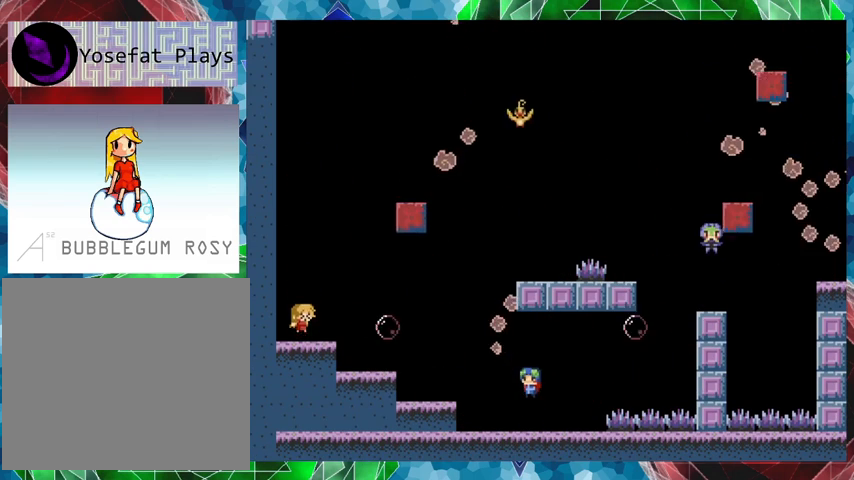
{"buttons": ["B", "Y"], "events": [[233, "B", "up"], [367, "B", "down"]]}
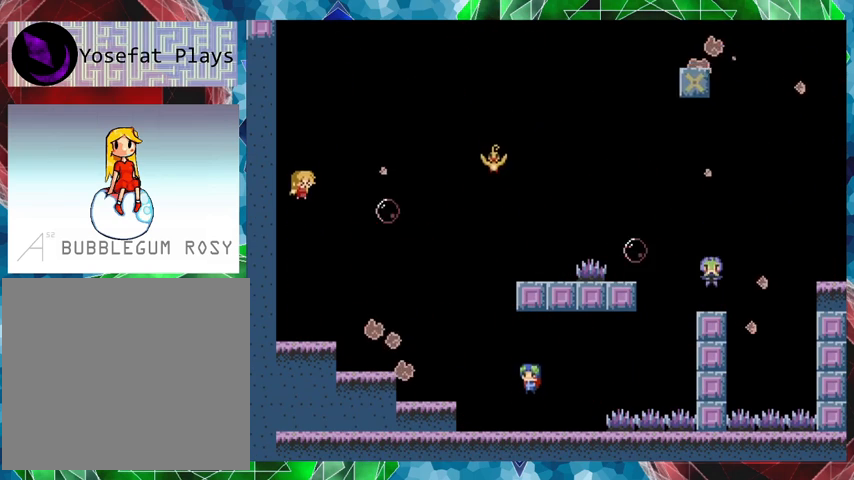
{"buttons": ["Y"], "events": [[233, "B", "up"]]}
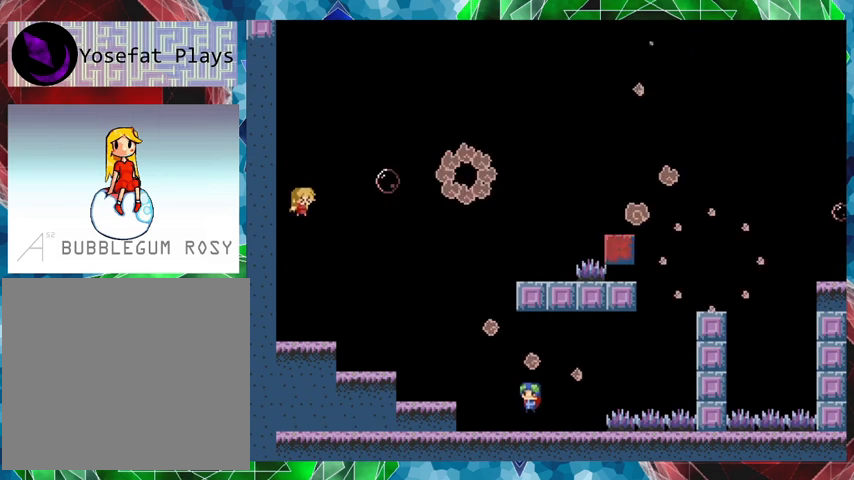
{"buttons": ["Y"], "events": []}
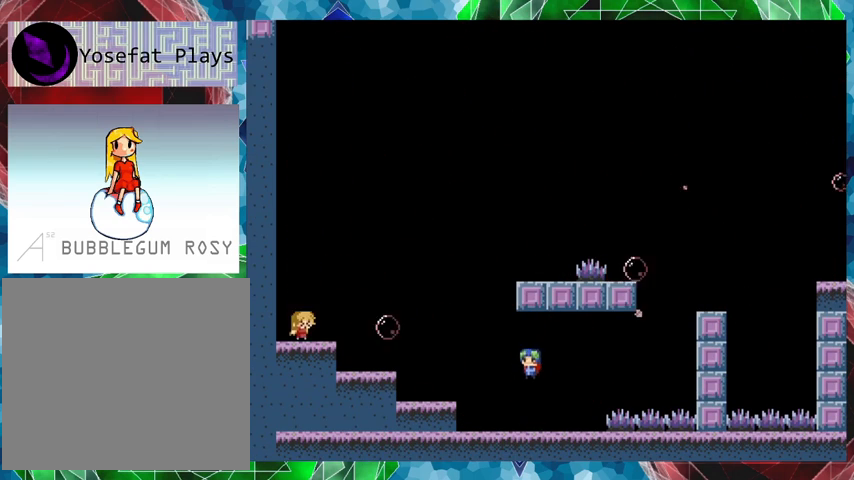
{"buttons": ["Y"], "events": [[267, "DPAD_RIGHT", "down"], [433, "DPAD_RIGHT", "up"]]}
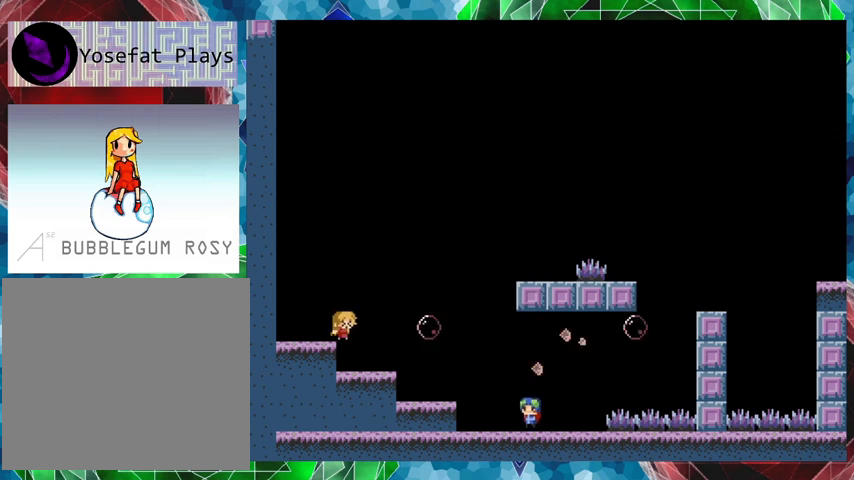
{"buttons": ["Y"], "events": [[67, "DPAD_RIGHT", "down"], [267, "DPAD_RIGHT", "up"]]}
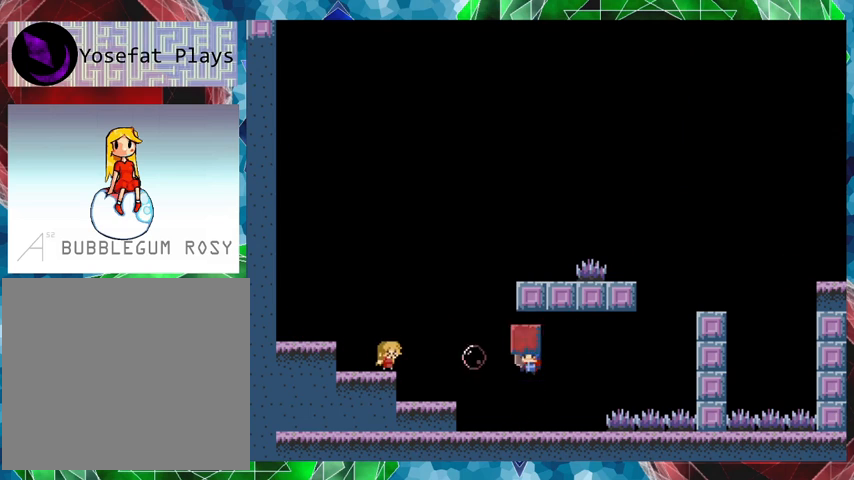
{"buttons": ["Y"], "events": []}
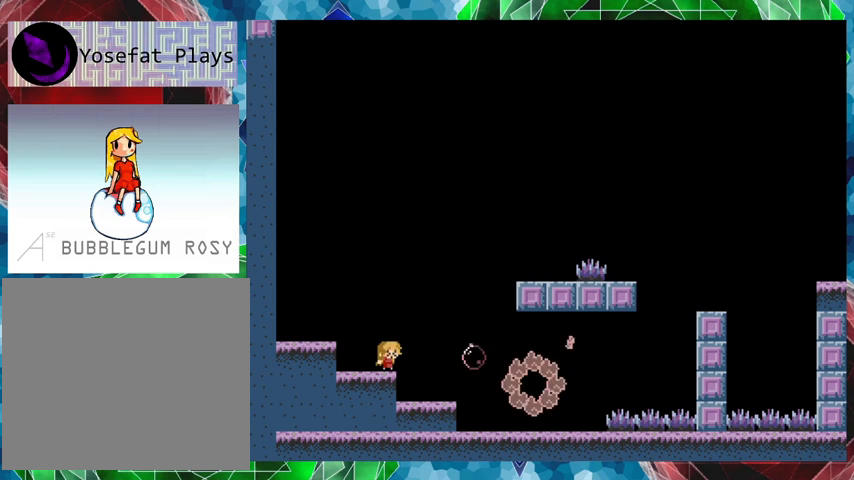
{"buttons": ["B", "DPAD_RIGHT"], "events": [[267, "Y", "up"], [433, "B", "down"], [467, "DPAD_RIGHT", "down"]]}
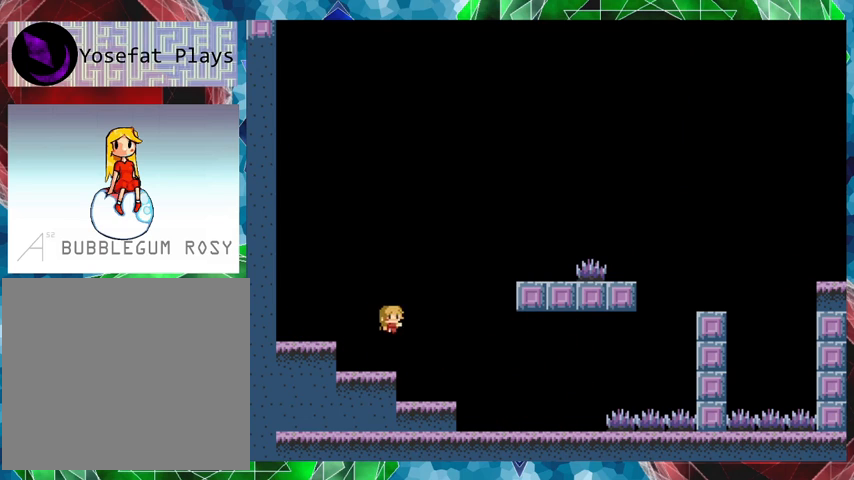
{"buttons": ["DPAD_RIGHT"], "events": [[100, "B", "up"], [167, "B", "down"], [300, "B", "up"]]}
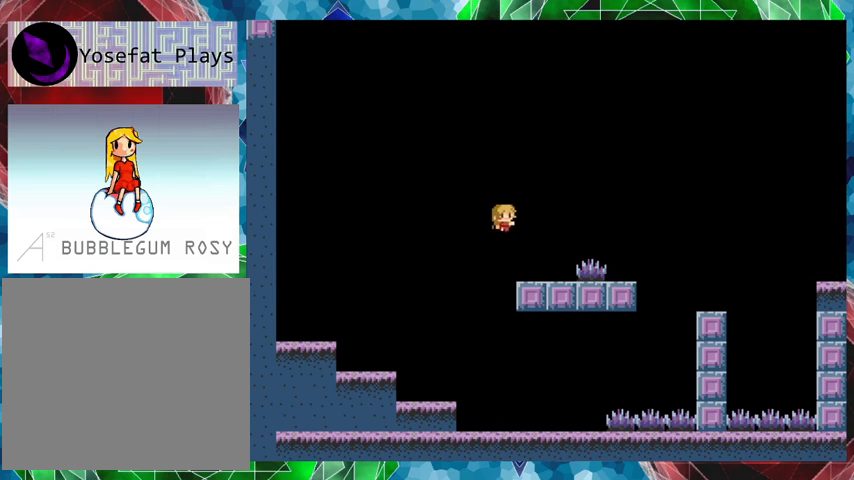
{"buttons": ["B", "DPAD_RIGHT"], "events": [[133, "DPAD_RIGHT", "up"], [367, "B", "down"], [467, "DPAD_RIGHT", "down"]]}
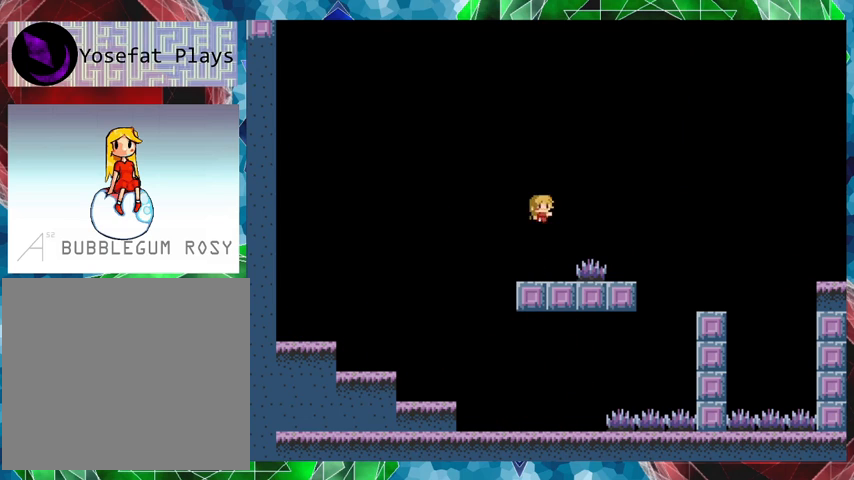
{"buttons": ["DPAD_RIGHT"], "events": [[67, "B", "up"], [133, "B", "down"], [267, "B", "up"]]}
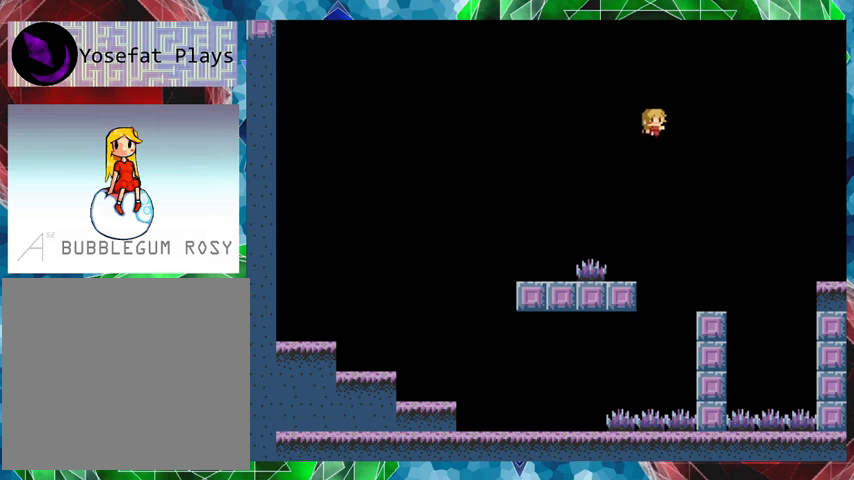
{"buttons": [], "events": [[267, "DPAD_RIGHT", "up"]]}
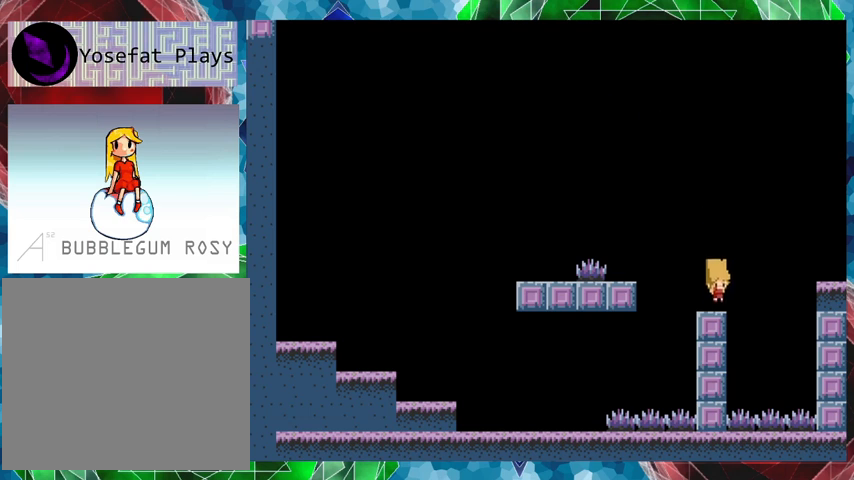
{"buttons": ["B", "DPAD_RIGHT"], "events": [[167, "B", "down"], [233, "DPAD_RIGHT", "down"], [367, "B", "up"], [400, "B", "down"]]}
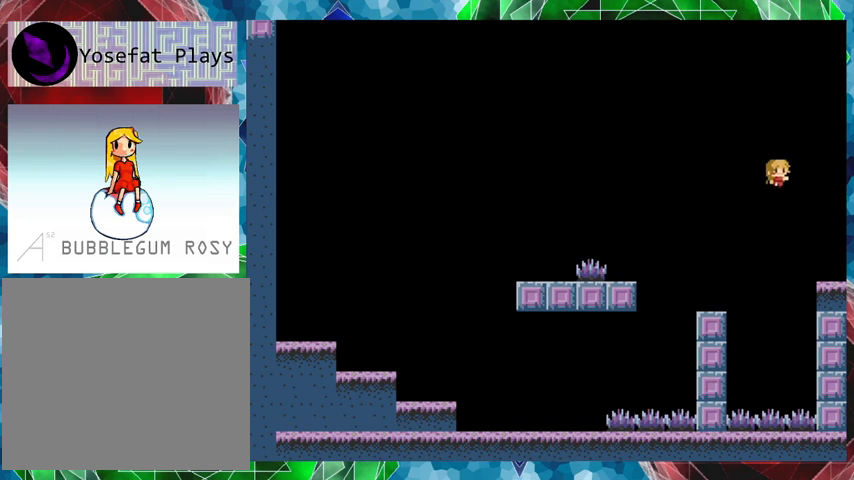
{"buttons": [], "events": [[33, "B", "up"], [267, "DPAD_RIGHT", "up"]]}
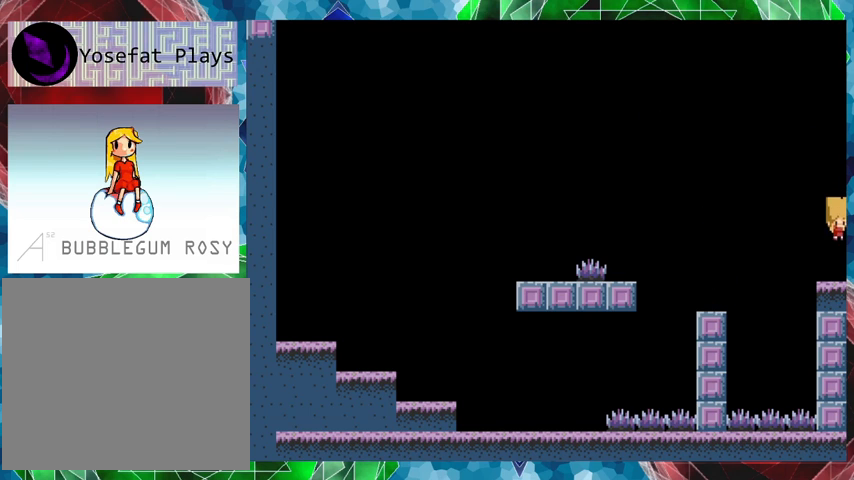
{"buttons": ["B"], "events": [[233, "B", "down"], [300, "DPAD_RIGHT", "down"], [500, "DPAD_RIGHT", "up"]]}
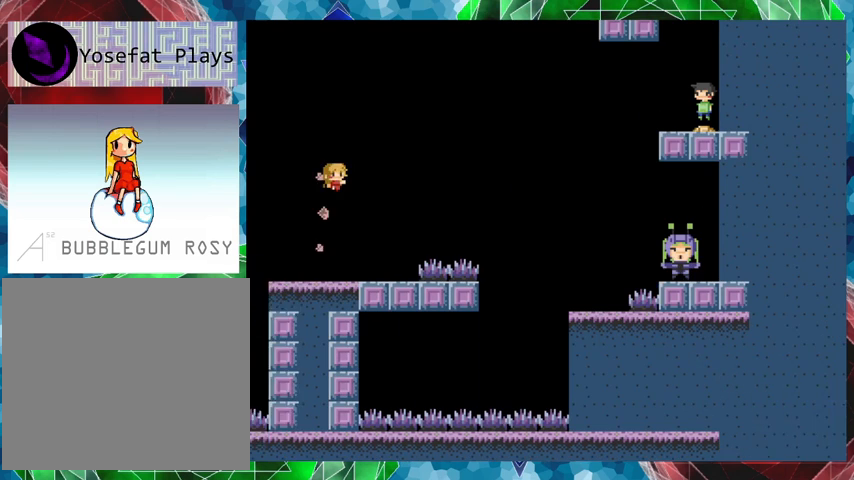
{"buttons": [], "events": [[67, "B", "up"], [300, "B", "down"], [467, "B", "up"]]}
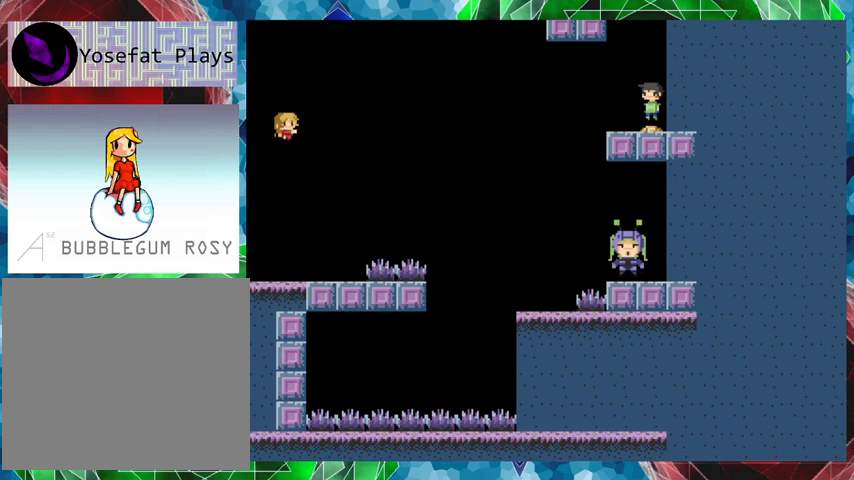
{"buttons": ["Y"], "events": [[133, "Y", "down"], [333, "DPAD_RIGHT", "down"], [433, "DPAD_RIGHT", "up"]]}
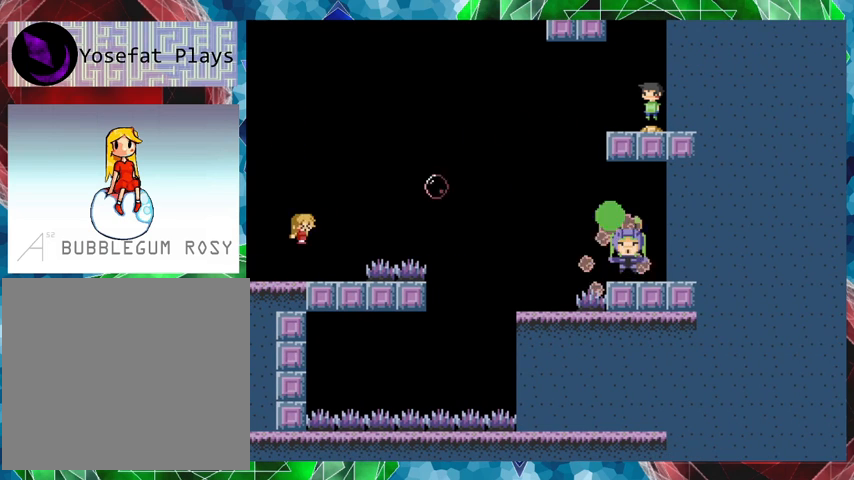
{"buttons": ["B", "Y"], "events": [[467, "B", "down"]]}